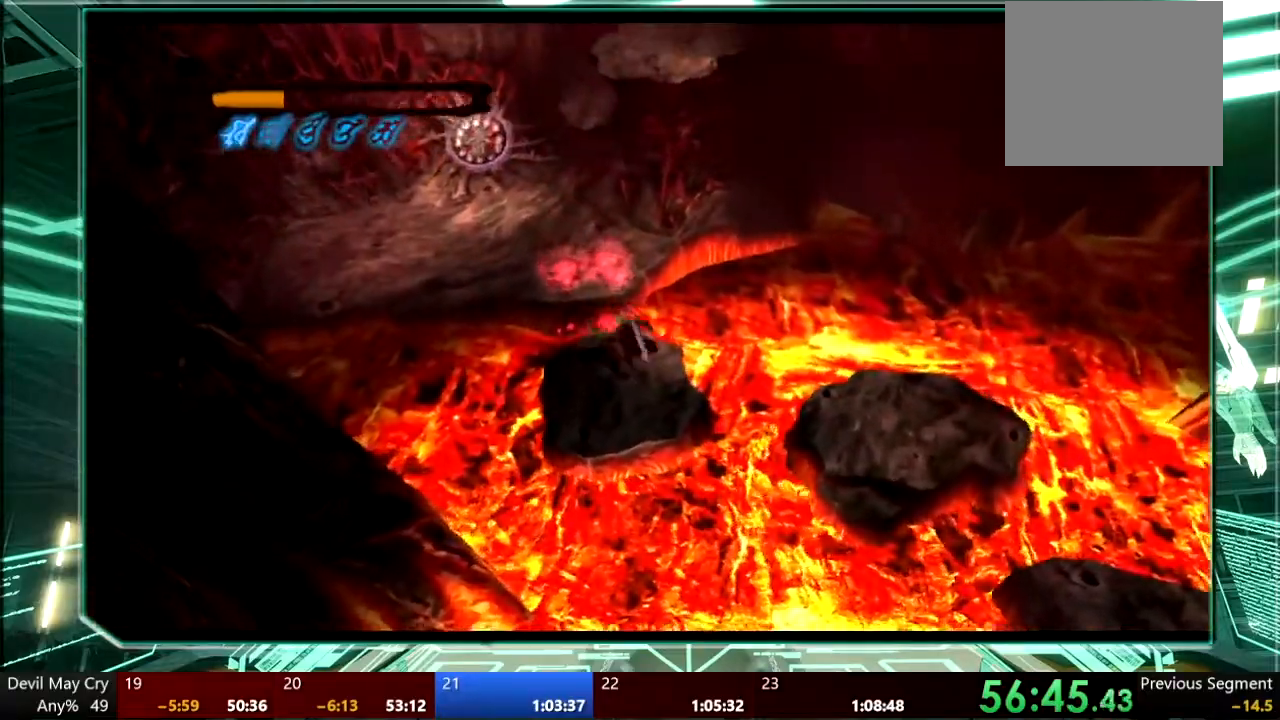
Gameplay with a controller (PlayStation layout); each line is a JSON object with the inputs held at the frame after it (dt_ms = milliseconds from this image to that frame). "events" lists button and stick changes between this image and that frame as [ms after this image, input, new state], when the widget could be followed in between. Not read: HOME L3 R3.
{"dt_ms": 1000, "buttons": [], "left_stick": "up-left", "right_stick": "center"}
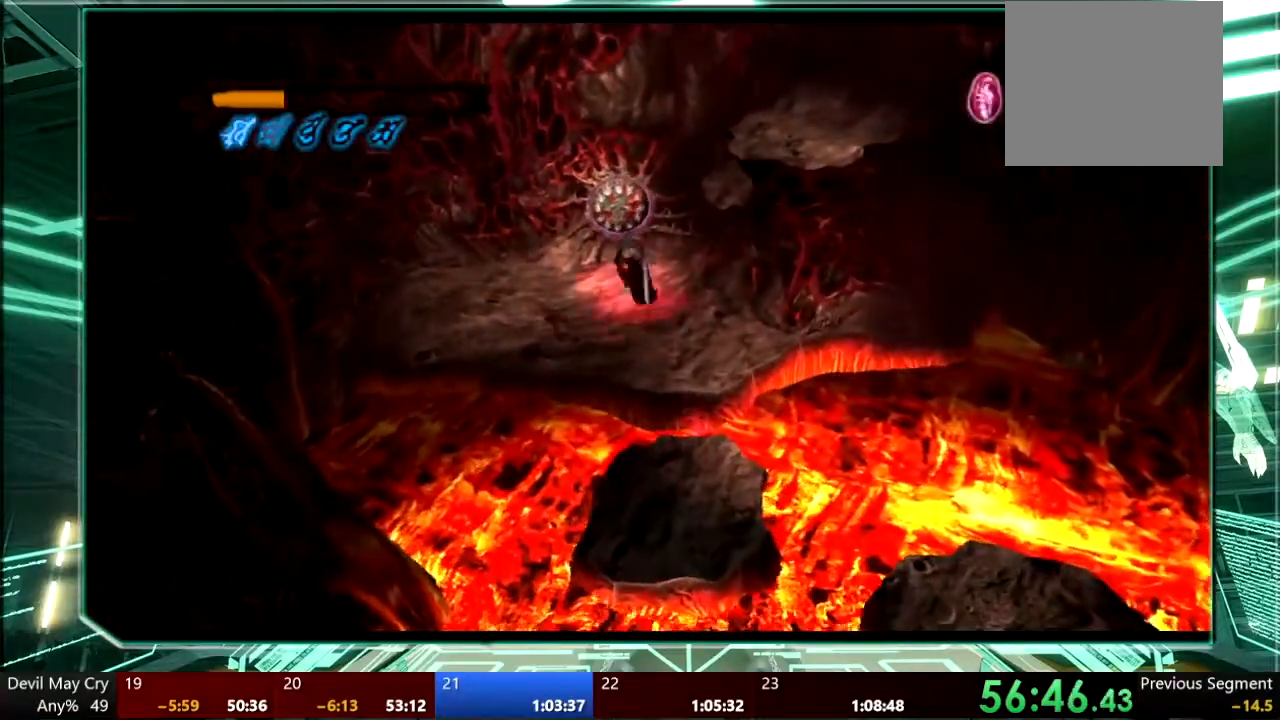
{"dt_ms": 1000, "buttons": [], "left_stick": "up", "right_stick": "left"}
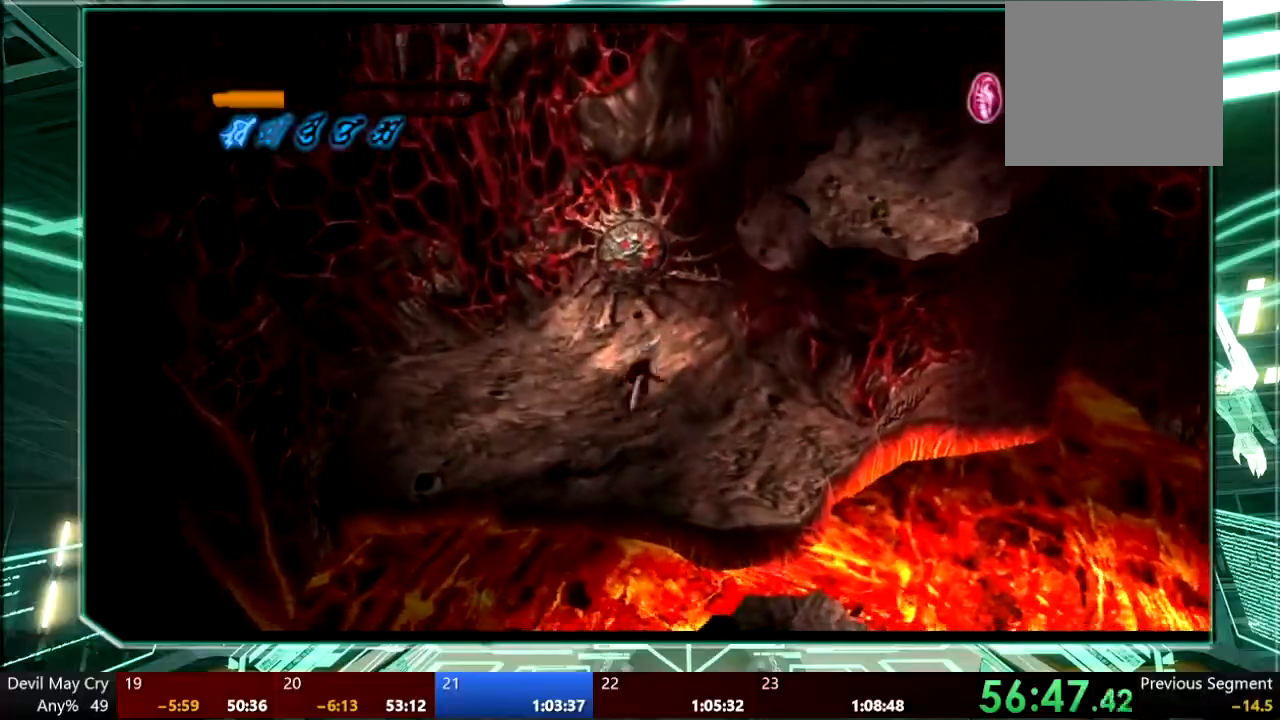
{"dt_ms": 500, "buttons": [], "left_stick": "up", "right_stick": "center", "events": [[33, "right_stick", "center"]]}
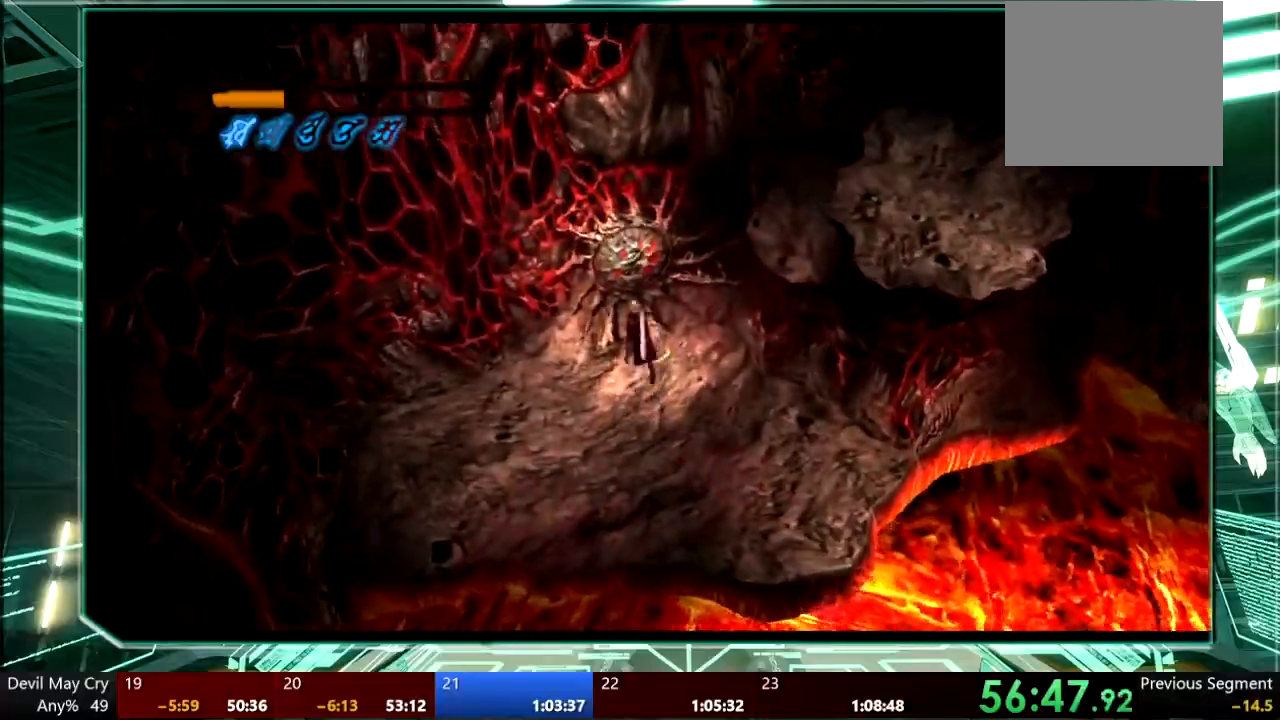
{"dt_ms": 500, "buttons": [], "left_stick": "center", "right_stick": "center", "events": [[200, "left_stick", "center"], [233, "TRIANGLE", "down"], [333, "TRIANGLE", "up"], [400, "TRIANGLE", "down"], [500, "TRIANGLE", "up"]]}
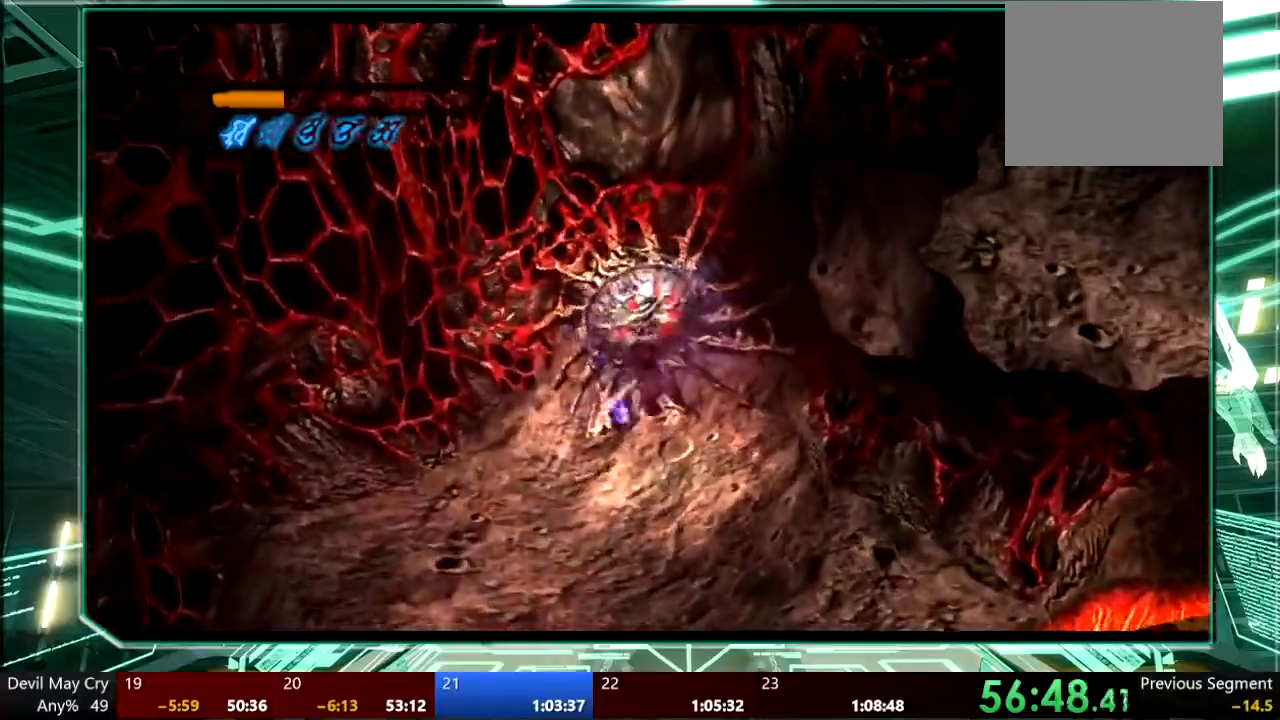
{"dt_ms": 500, "buttons": ["TRIANGLE", "R1"], "left_stick": "up", "right_stick": "center", "events": [[33, "TRIANGLE", "down"], [100, "left_stick", "up"], [133, "TRIANGLE", "up"], [167, "R1", "down"], [200, "TRIANGLE", "down"], [267, "TRIANGLE", "up"], [367, "TRIANGLE", "down"], [433, "TRIANGLE", "up"], [500, "TRIANGLE", "down"]]}
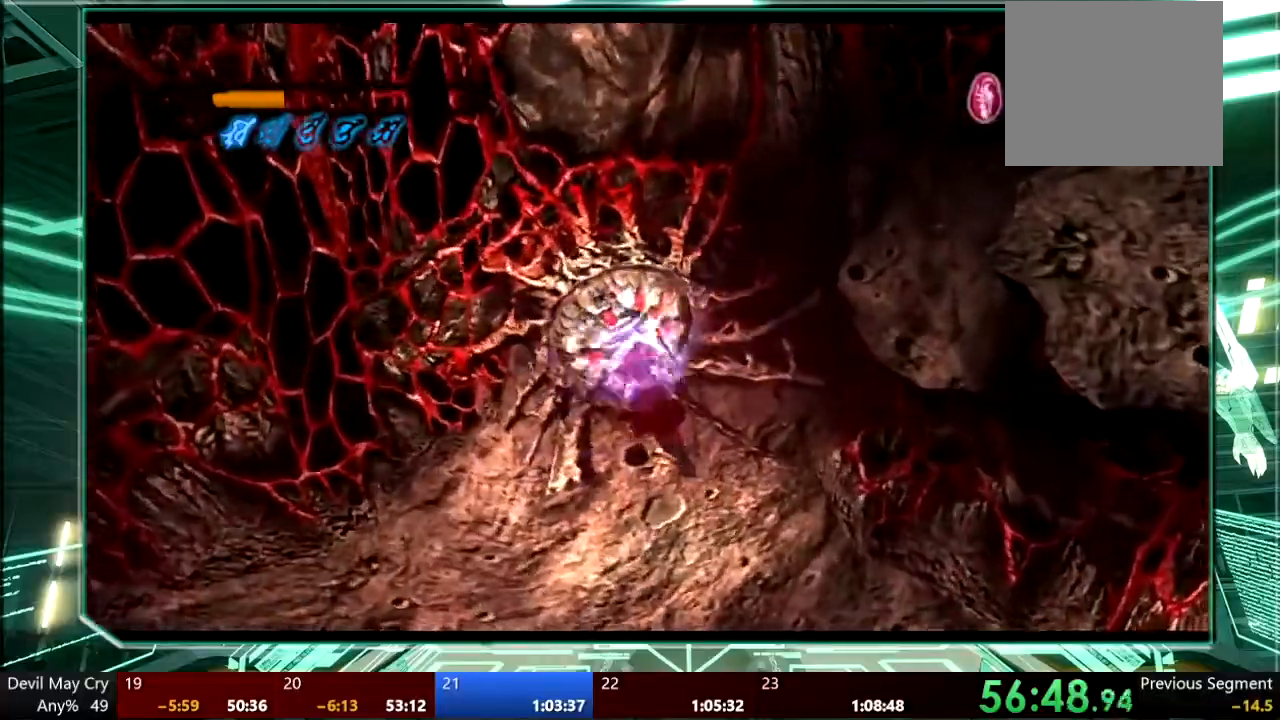
{"dt_ms": 500, "buttons": ["R1"], "left_stick": "center", "right_stick": "center"}
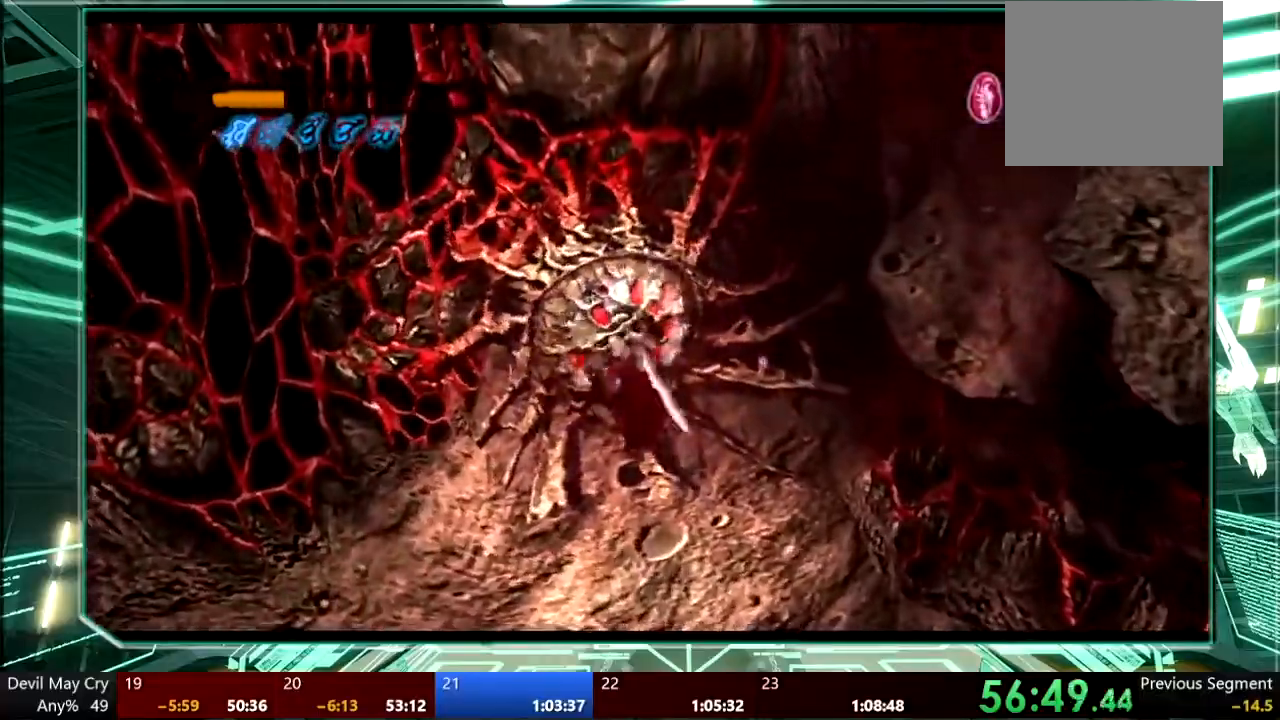
{"dt_ms": 500, "buttons": ["TRIANGLE", "R1"], "left_stick": "up", "right_stick": "center", "events": [[200, "TRIANGLE", "down"], [267, "TRIANGLE", "up"], [333, "TRIANGLE", "down"], [433, "TRIANGLE", "up"], [433, "left_stick", "up"], [500, "TRIANGLE", "down"]]}
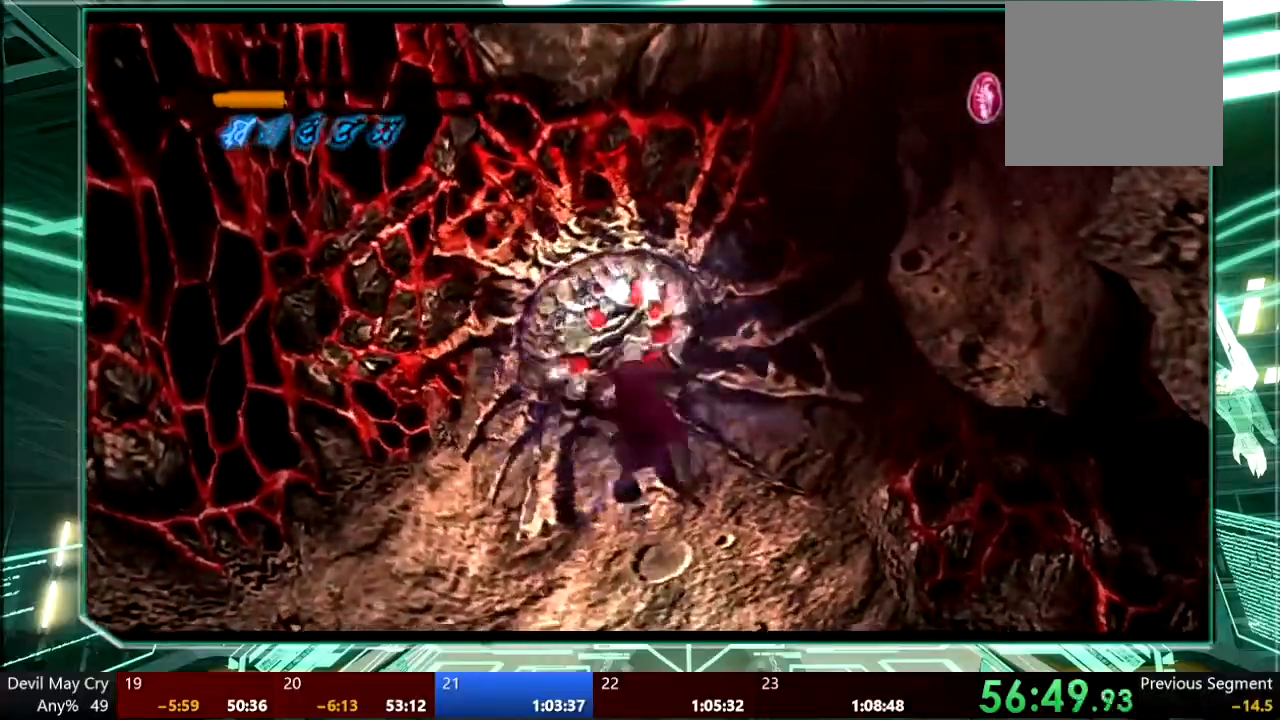
{"dt_ms": 500, "buttons": ["R1"], "left_stick": "center", "right_stick": "center", "events": [[67, "TRIANGLE", "up"], [267, "TRIANGLE", "down"], [333, "TRIANGLE", "up"], [467, "left_stick", "center"]]}
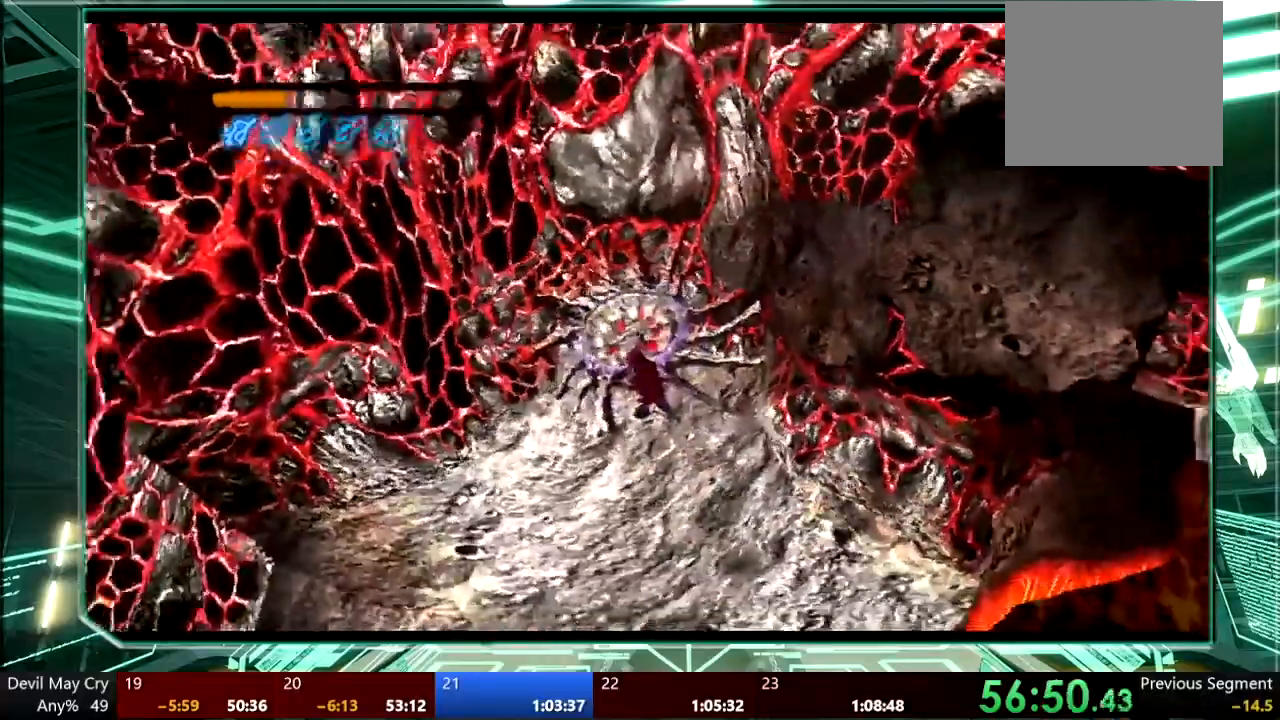
{"dt_ms": 500, "buttons": [], "left_stick": "right", "right_stick": "center", "events": [[33, "R1", "up"], [100, "left_stick", "right"], [267, "CROSS", "down"], [400, "right_stick", "right"], [467, "CROSS", "up"], [467, "right_stick", "center"]]}
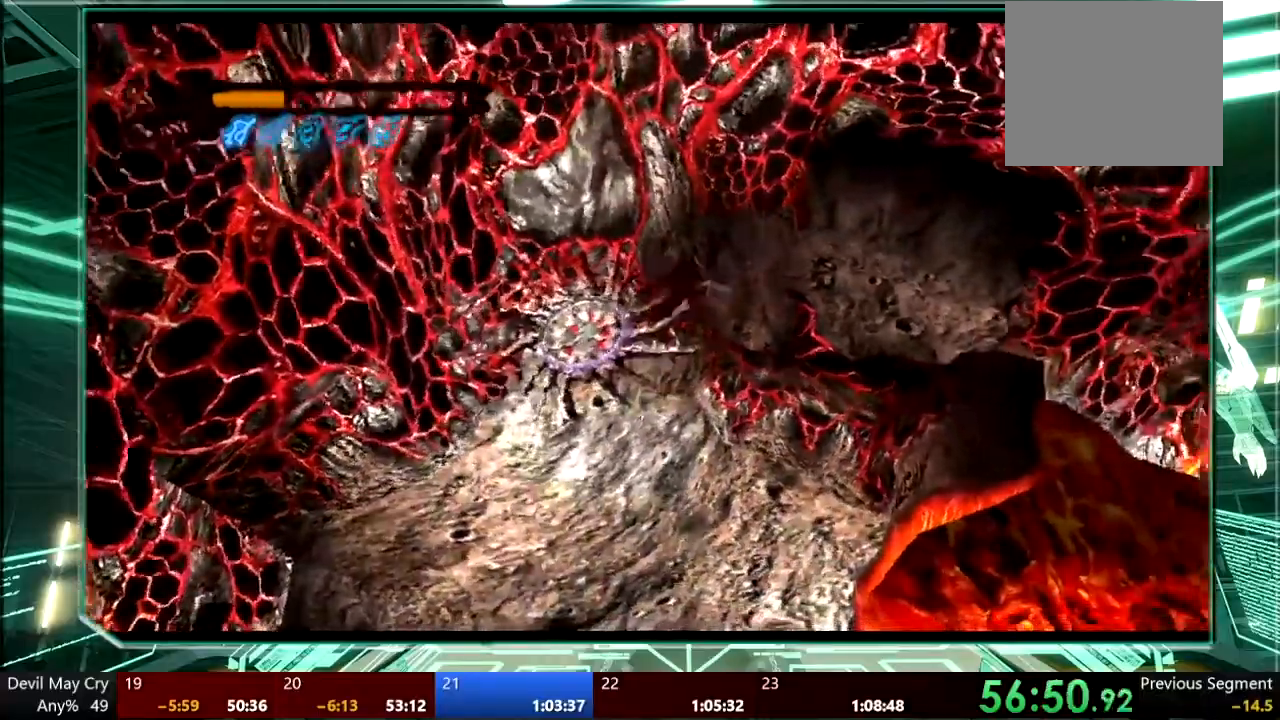
{"dt_ms": 500, "buttons": [], "left_stick": "right", "right_stick": "center", "events": [[200, "CROSS", "down"], [267, "CROSS", "up"]]}
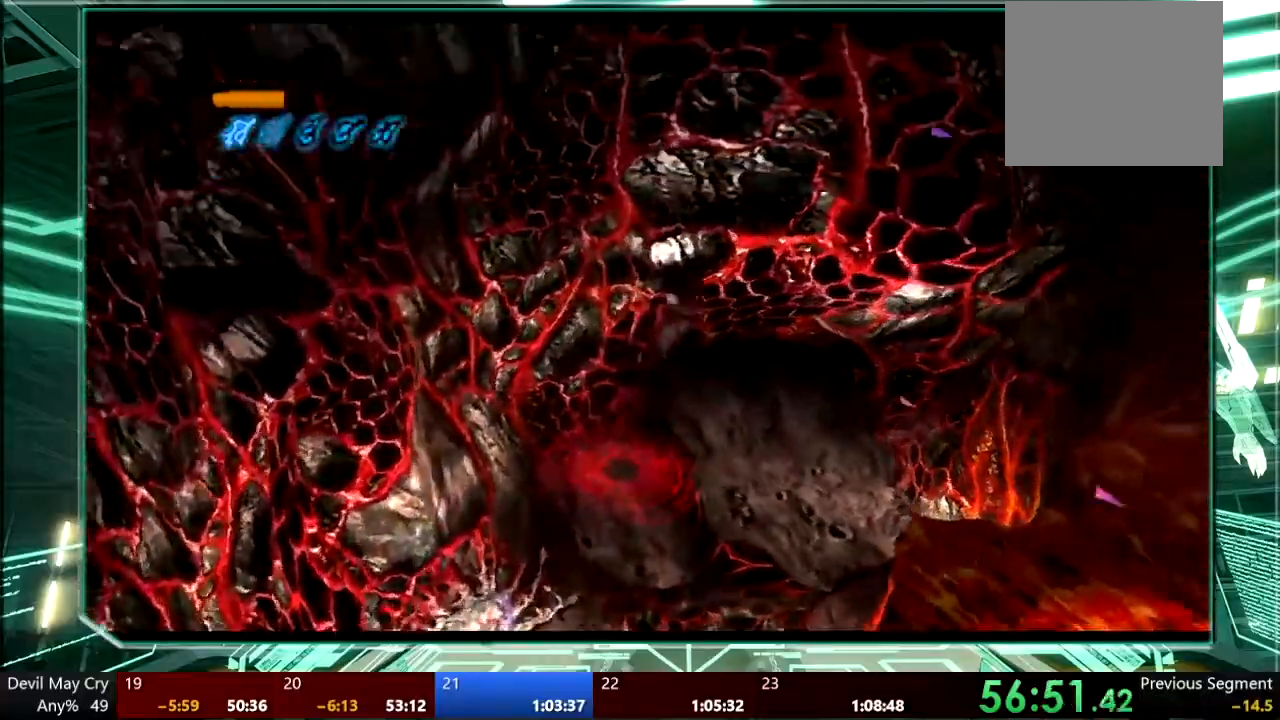
{"dt_ms": 500, "buttons": [], "left_stick": "center", "right_stick": "center", "events": [[267, "left_stick", "center"]]}
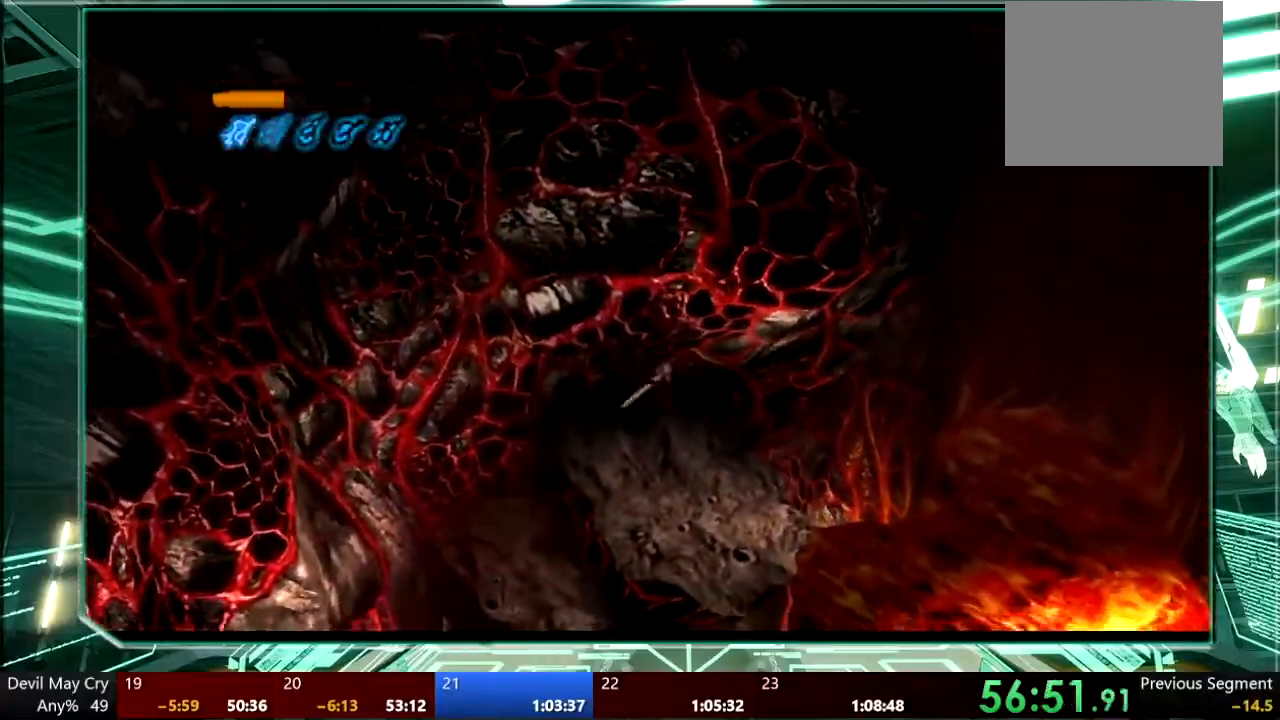
{"dt_ms": 500, "buttons": [], "left_stick": "down-right", "right_stick": "center", "events": [[67, "left_stick", "down-right"]]}
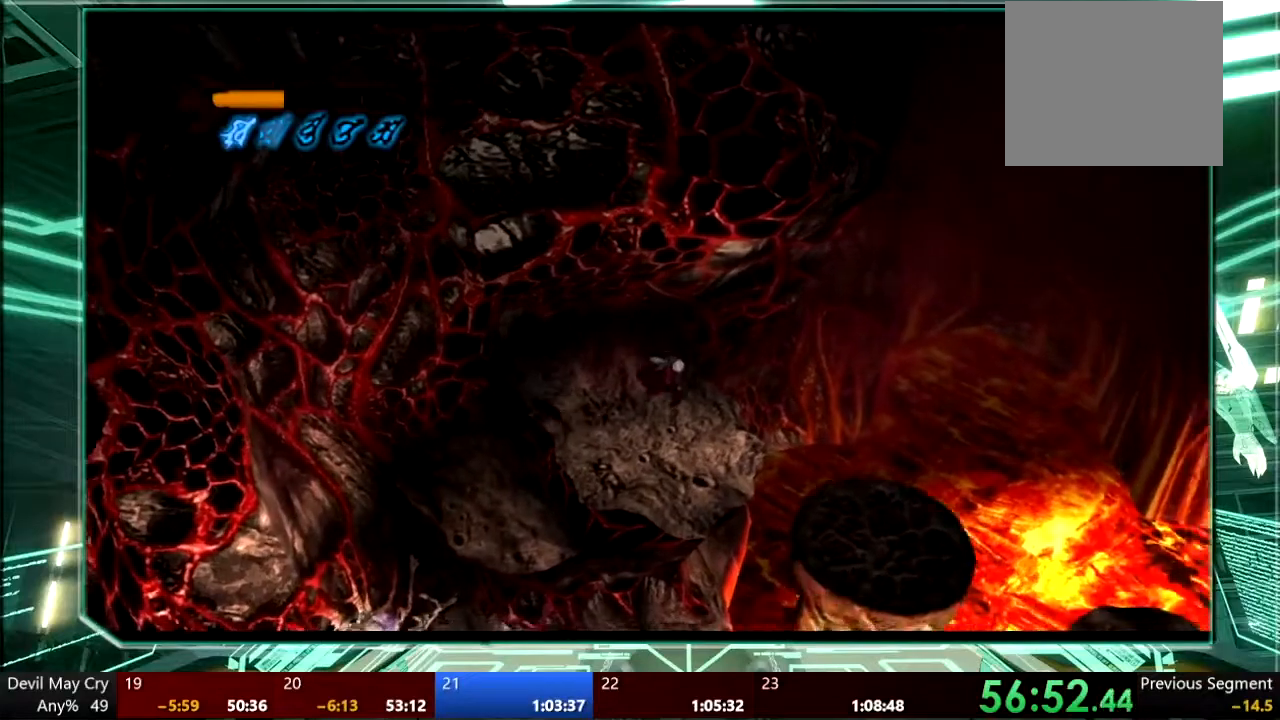
{"dt_ms": 500, "buttons": [], "left_stick": "center", "right_stick": "center", "events": [[67, "left_stick", "center"], [300, "left_stick", "down-right"], [400, "left_stick", "center"]]}
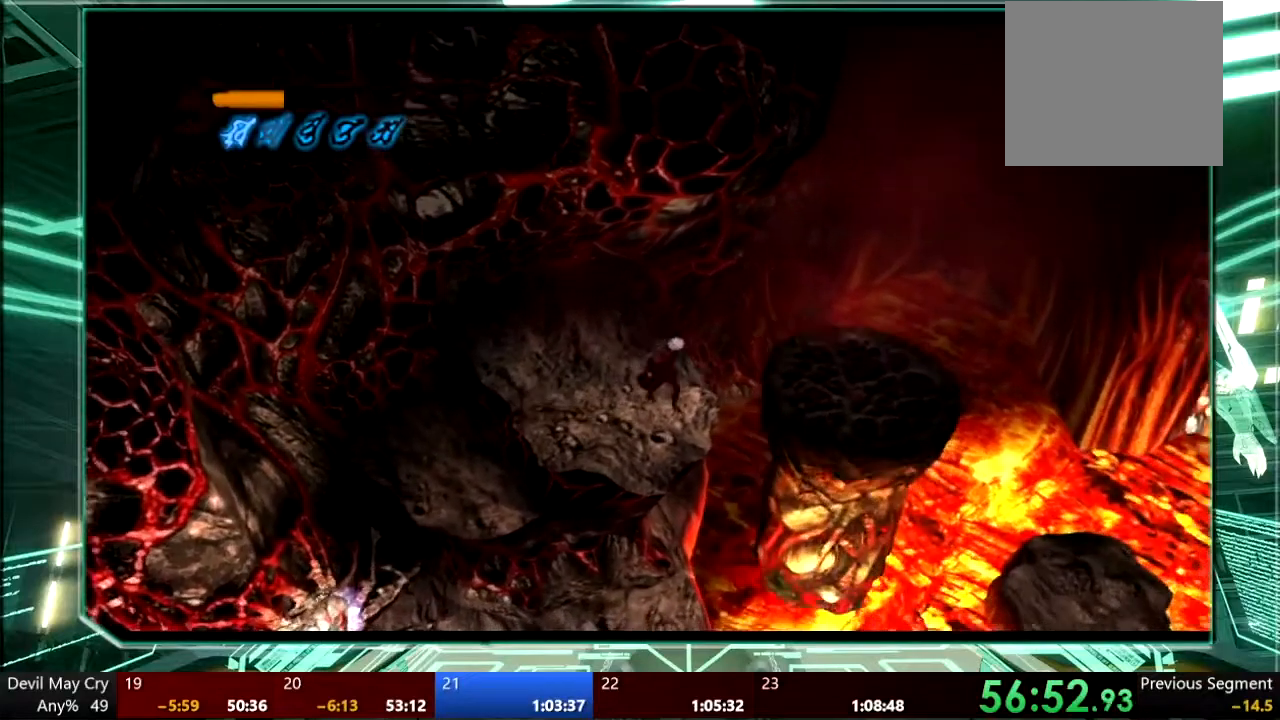
{"dt_ms": 500, "buttons": [], "left_stick": "up-right", "right_stick": "center", "events": [[100, "left_stick", "up-right"]]}
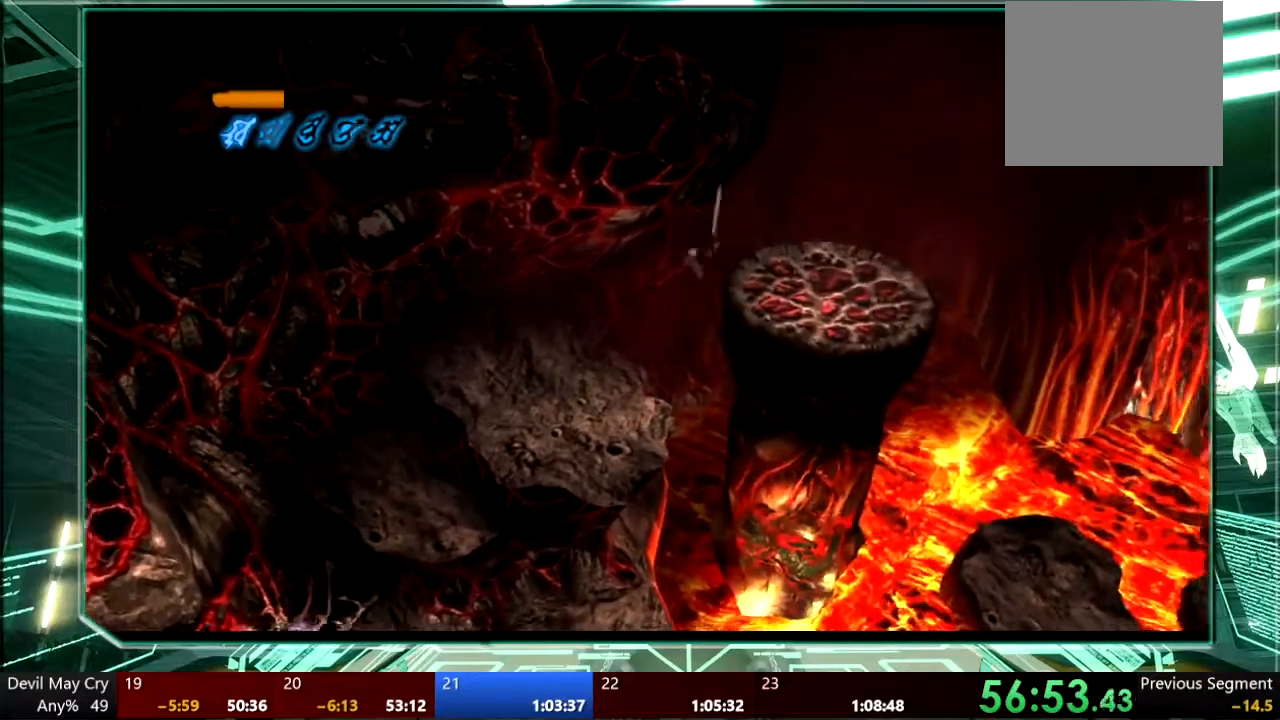
{"dt_ms": 500, "buttons": [], "left_stick": "center", "right_stick": "center", "events": [[300, "left_stick", "center"]]}
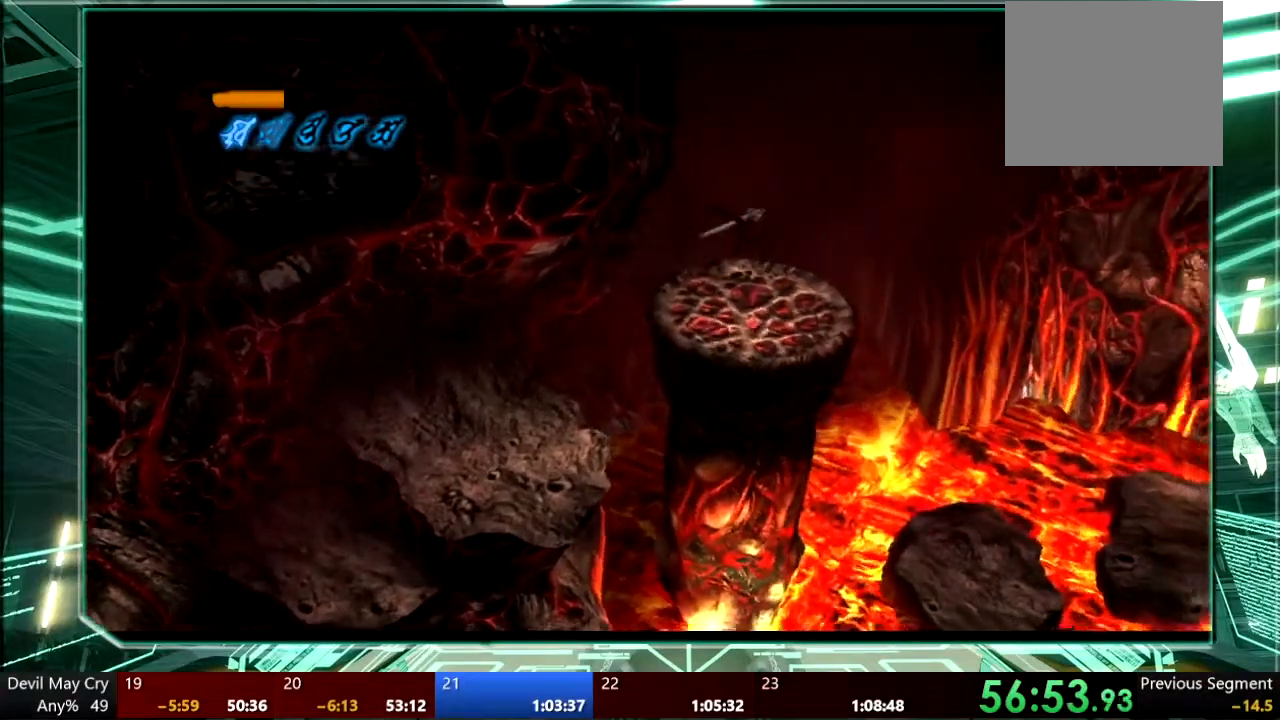
{"dt_ms": 500, "buttons": [], "left_stick": "center", "right_stick": "center", "events": [[267, "left_stick", "right"], [400, "left_stick", "center"]]}
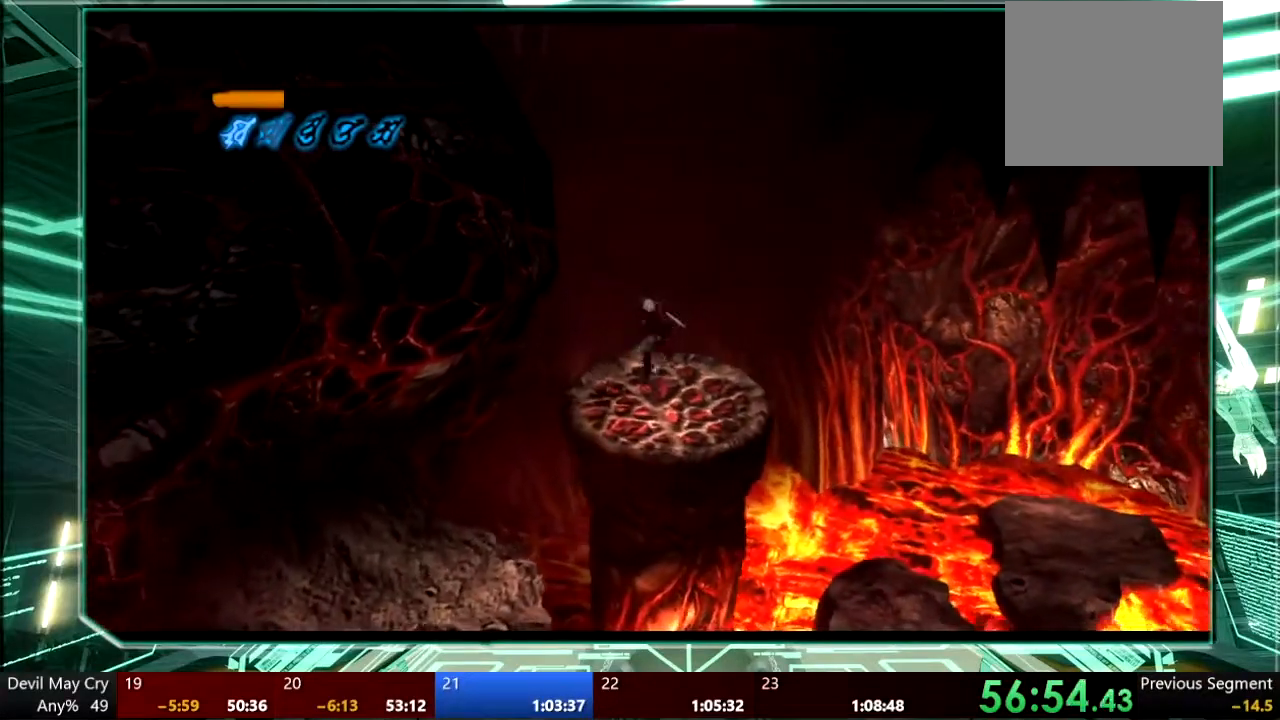
{"dt_ms": 500, "buttons": [], "left_stick": "center", "right_stick": "center", "events": [[267, "left_stick", "up"], [433, "left_stick", "center"]]}
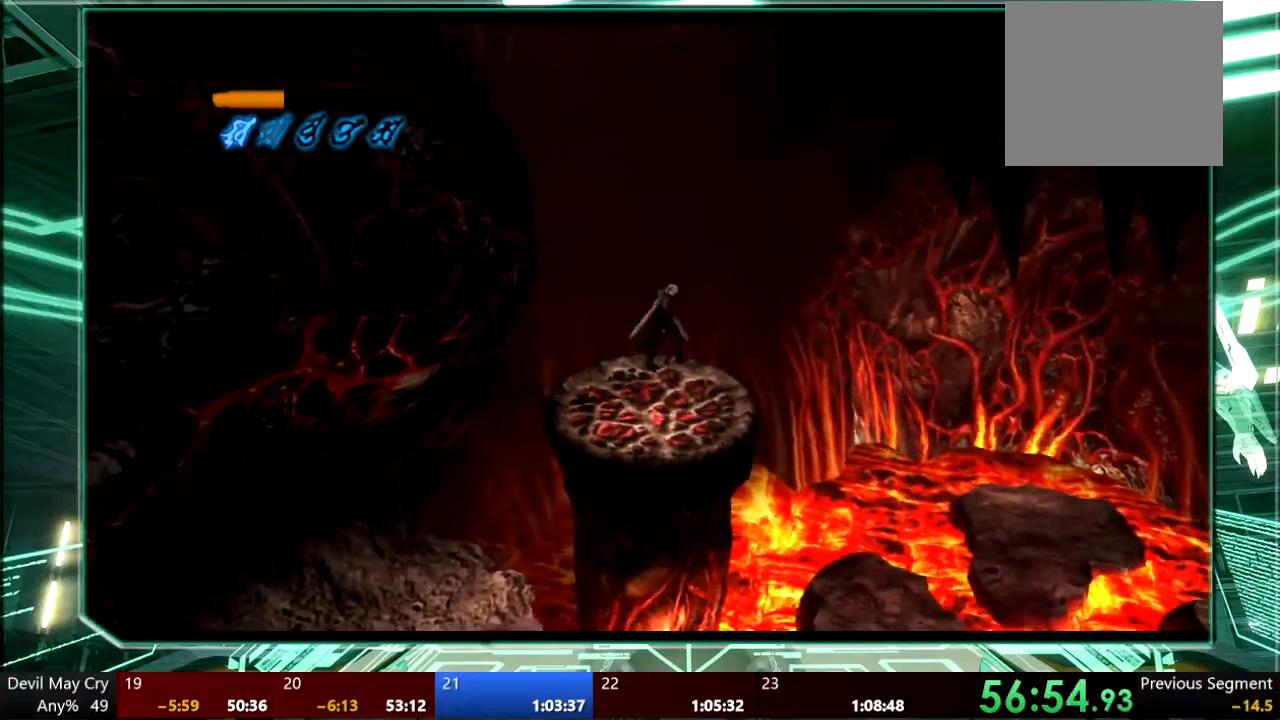
{"dt_ms": 500, "buttons": [], "left_stick": "center", "right_stick": "center", "events": [[133, "left_stick", "up-right"], [367, "left_stick", "center"]]}
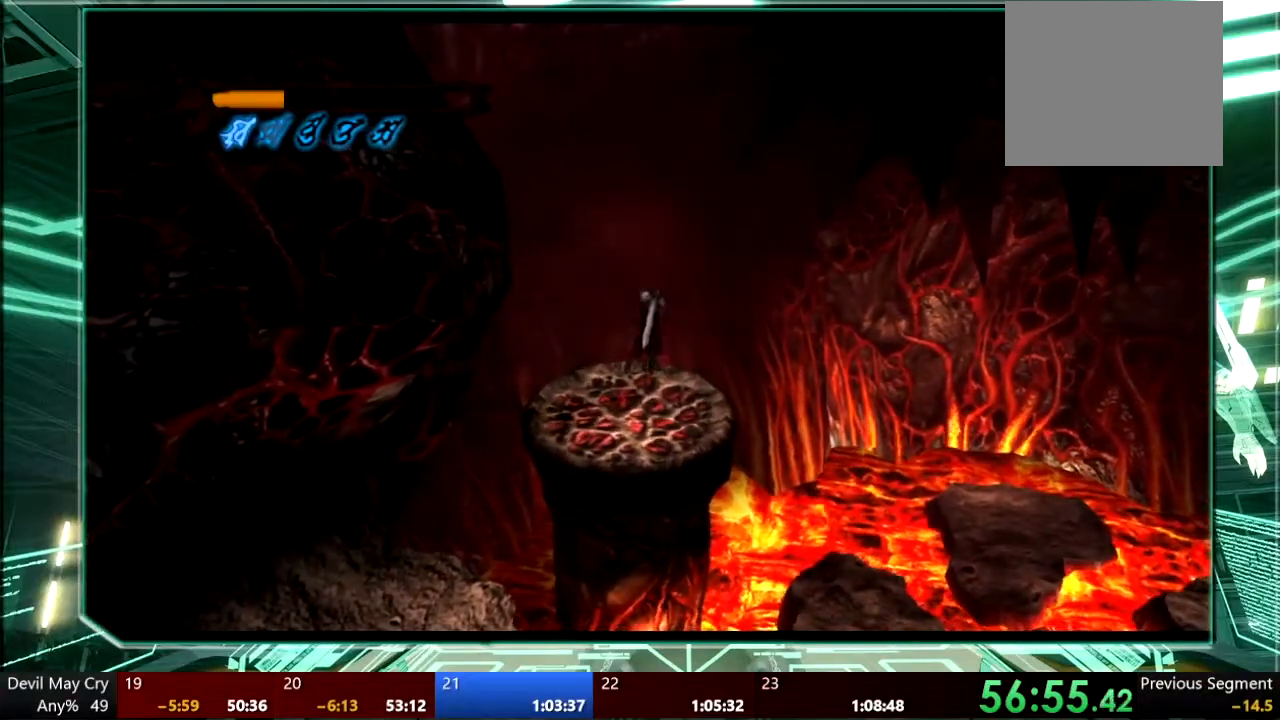
{"dt_ms": 500, "buttons": [], "left_stick": "center", "right_stick": "center", "events": []}
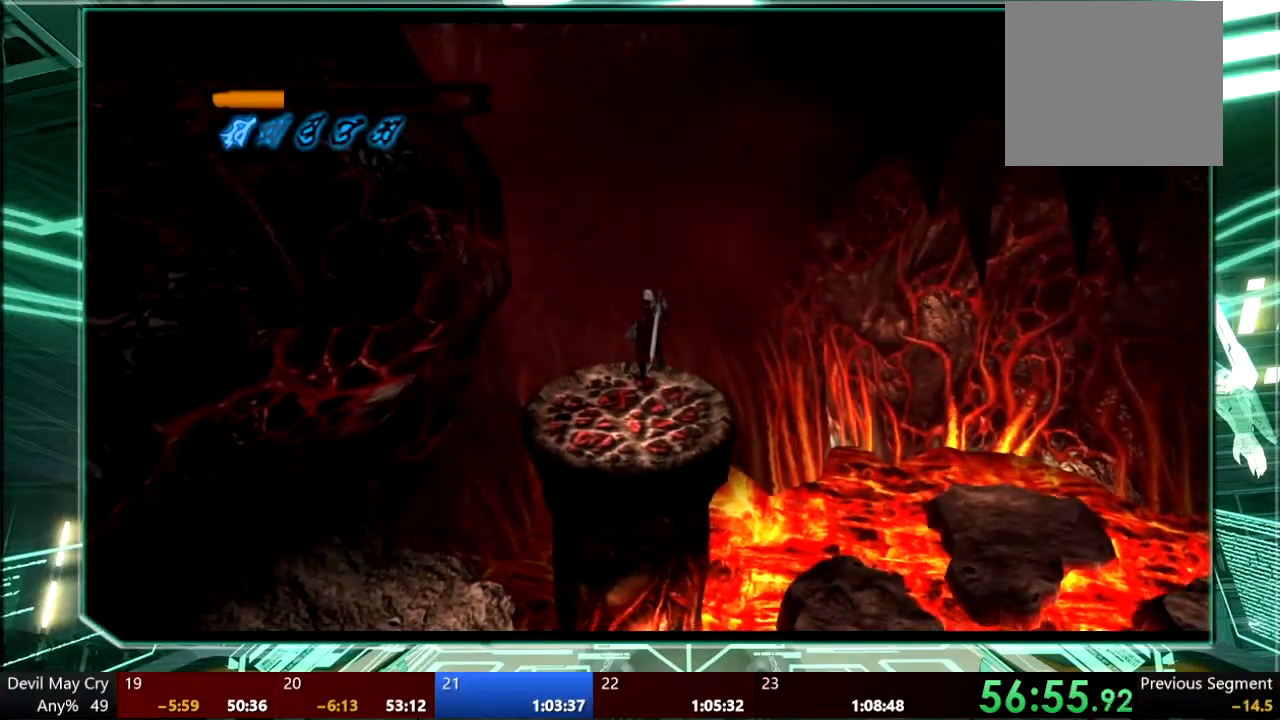
{"dt_ms": 500, "buttons": [], "left_stick": "center", "right_stick": "center", "events": []}
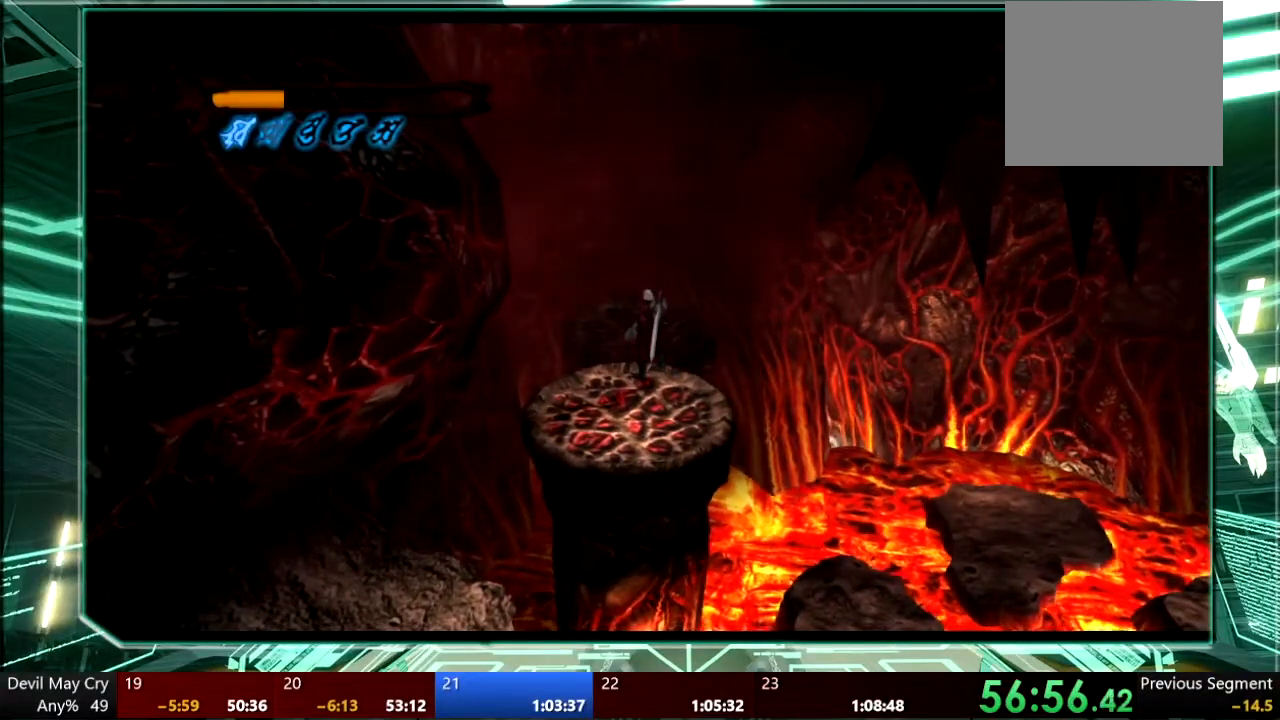
{"dt_ms": 500, "buttons": [], "left_stick": "up", "right_stick": "center", "events": [[267, "left_stick", "up"]]}
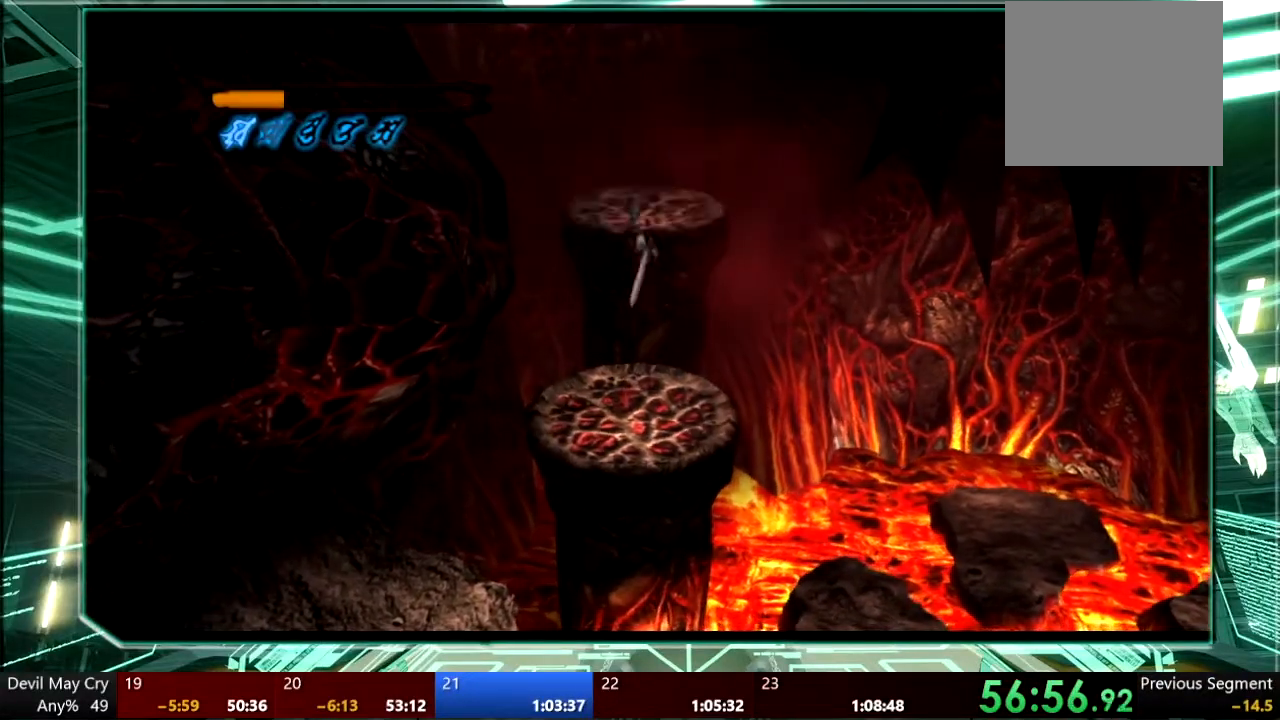
{"dt_ms": 500, "buttons": [], "left_stick": "up", "right_stick": "center", "events": []}
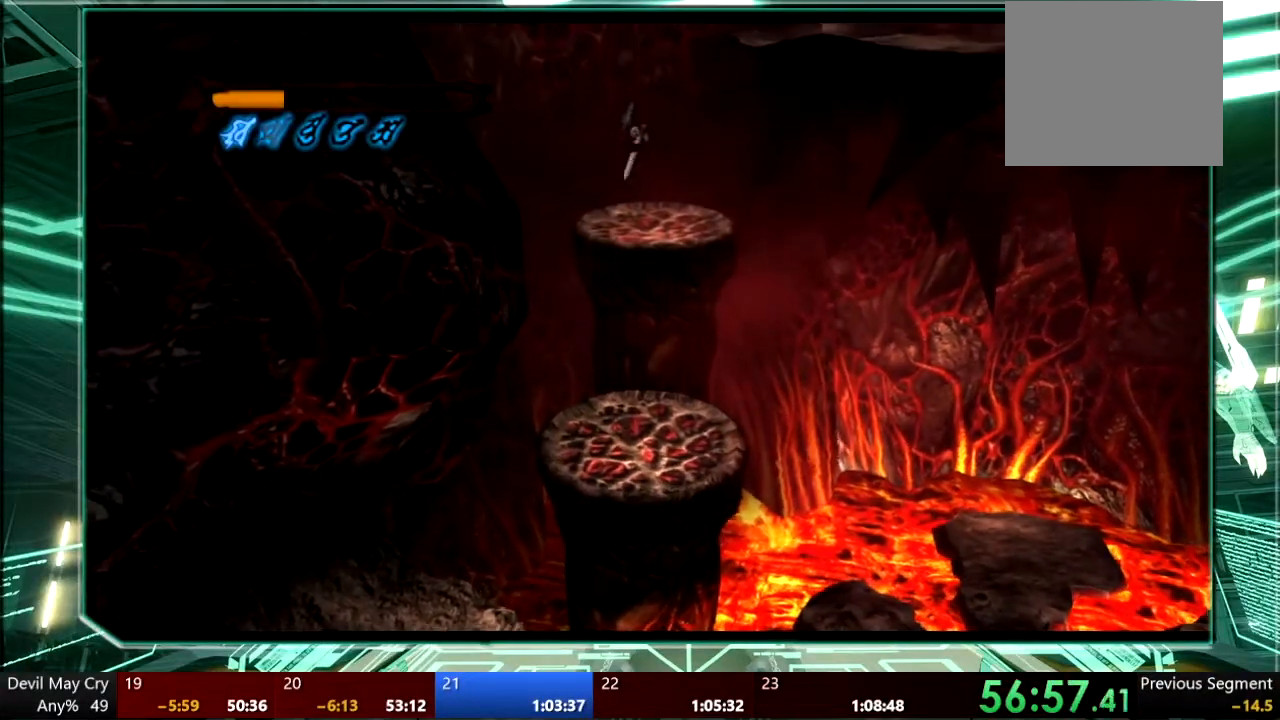
{"dt_ms": 500, "buttons": [], "left_stick": "up-right", "right_stick": "center", "events": [[333, "left_stick", "up-right"]]}
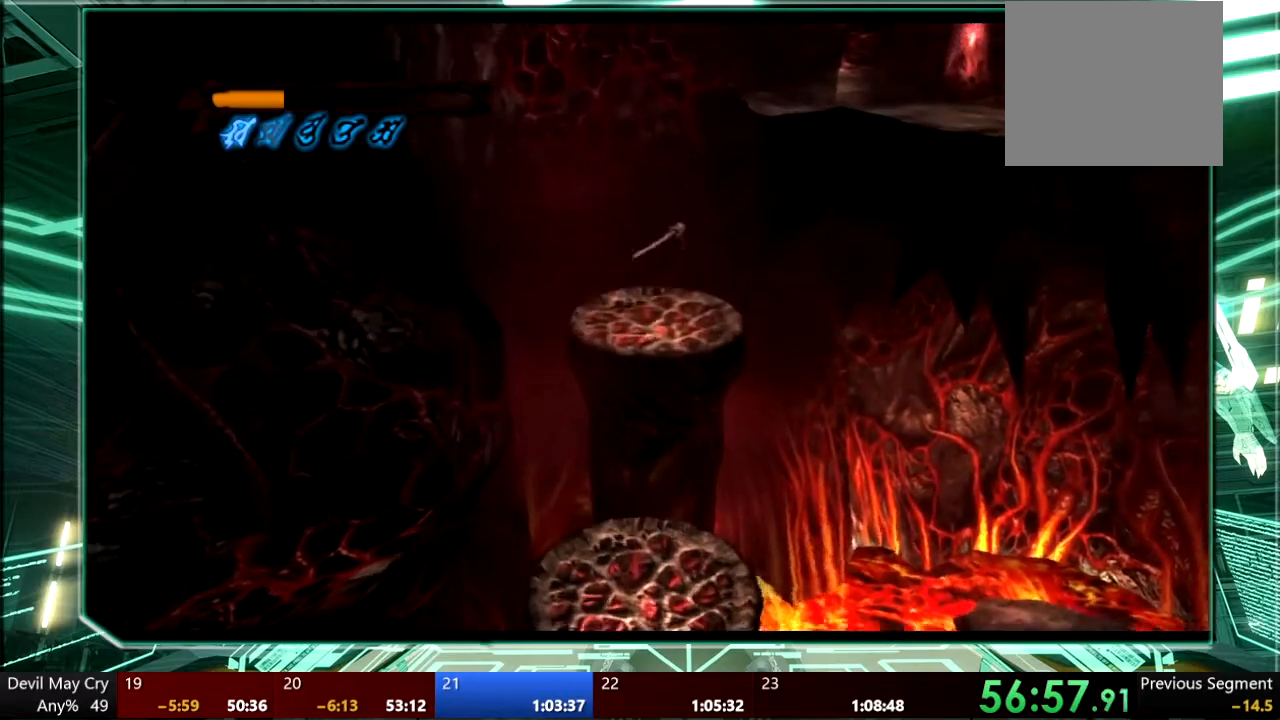
{"dt_ms": 500, "buttons": ["CROSS"], "left_stick": "up-right", "right_stick": "center", "events": [[33, "CROSS", "down"], [333, "CROSS", "up"], [400, "CROSS", "down"]]}
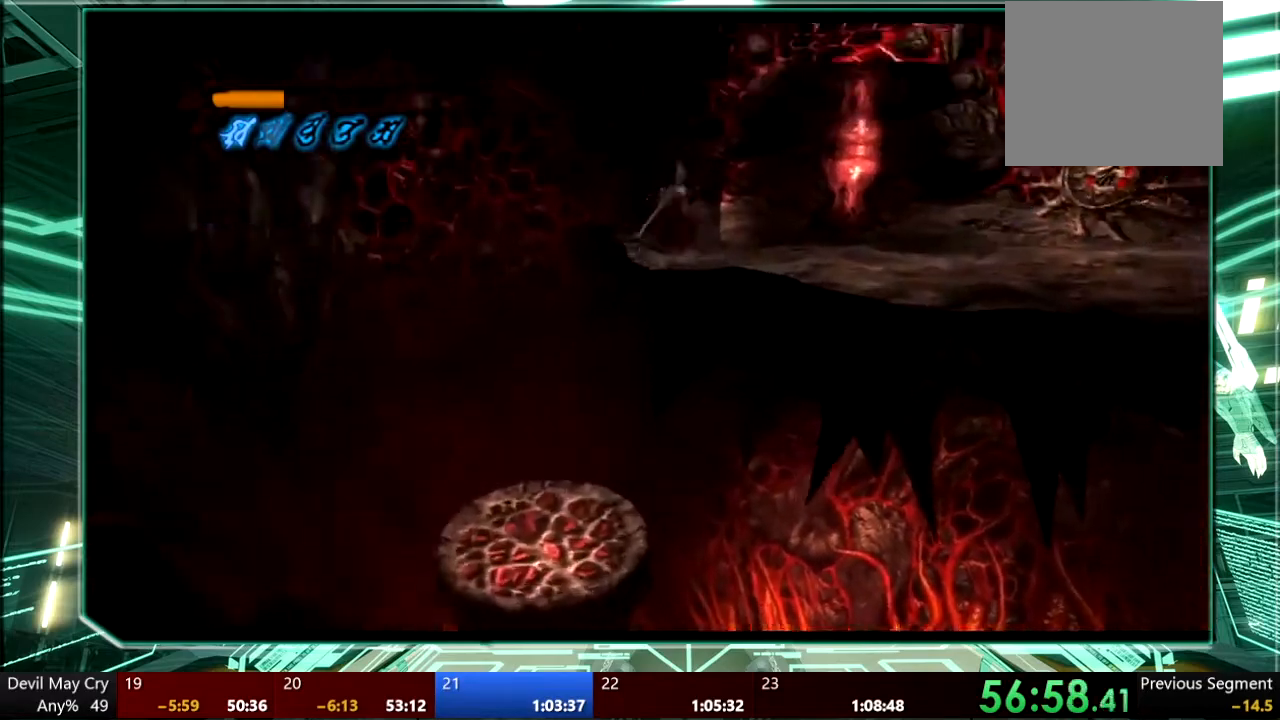
{"dt_ms": 500, "buttons": [], "left_stick": "up-right", "right_stick": "center", "events": [[33, "CROSS", "up"]]}
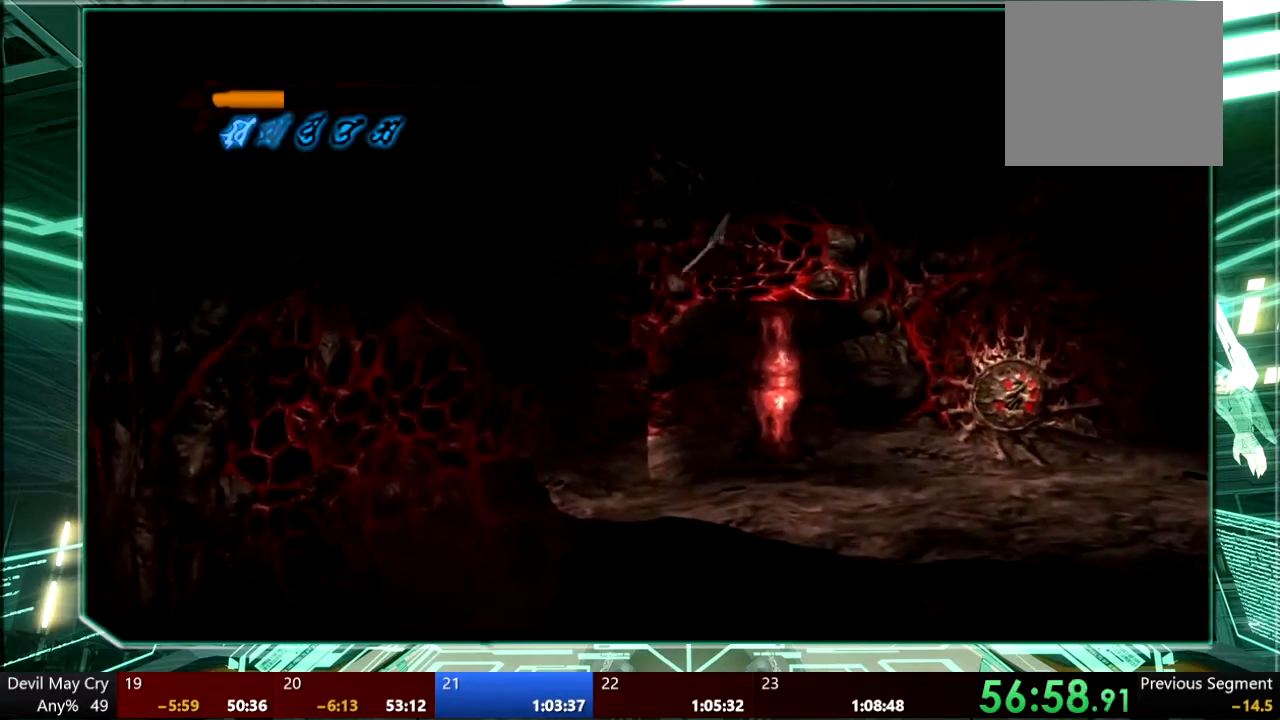
{"dt_ms": 500, "buttons": [], "left_stick": "right", "right_stick": "center", "events": [[200, "left_stick", "right"]]}
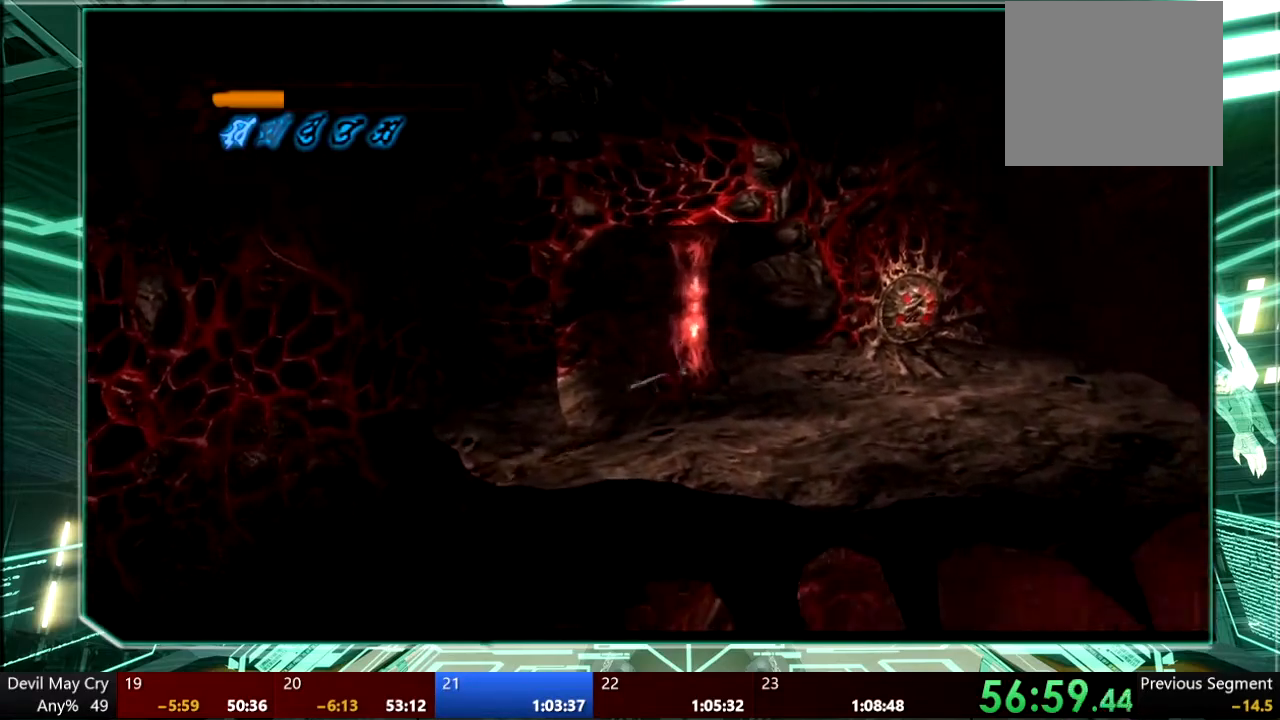
{"dt_ms": 500, "buttons": [], "left_stick": "right", "right_stick": "center", "events": []}
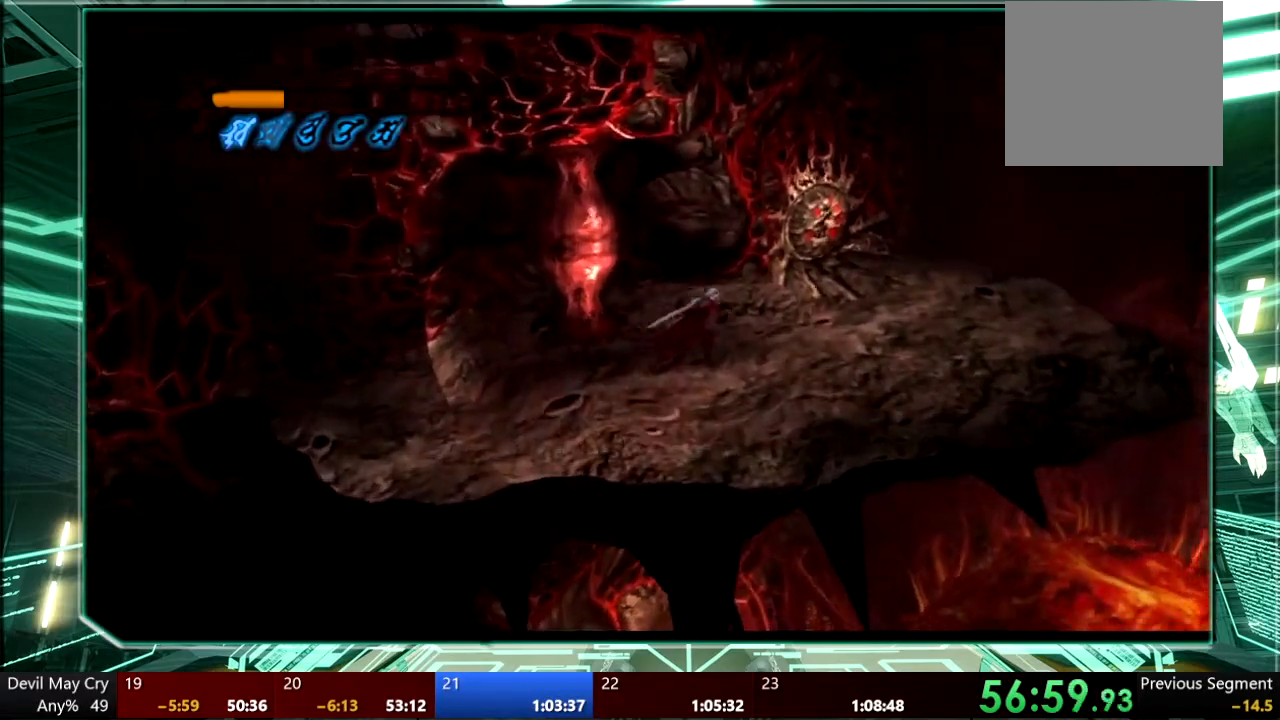
{"dt_ms": 500, "buttons": [], "left_stick": "up-right", "right_stick": "center", "events": [[367, "left_stick", "up-right"]]}
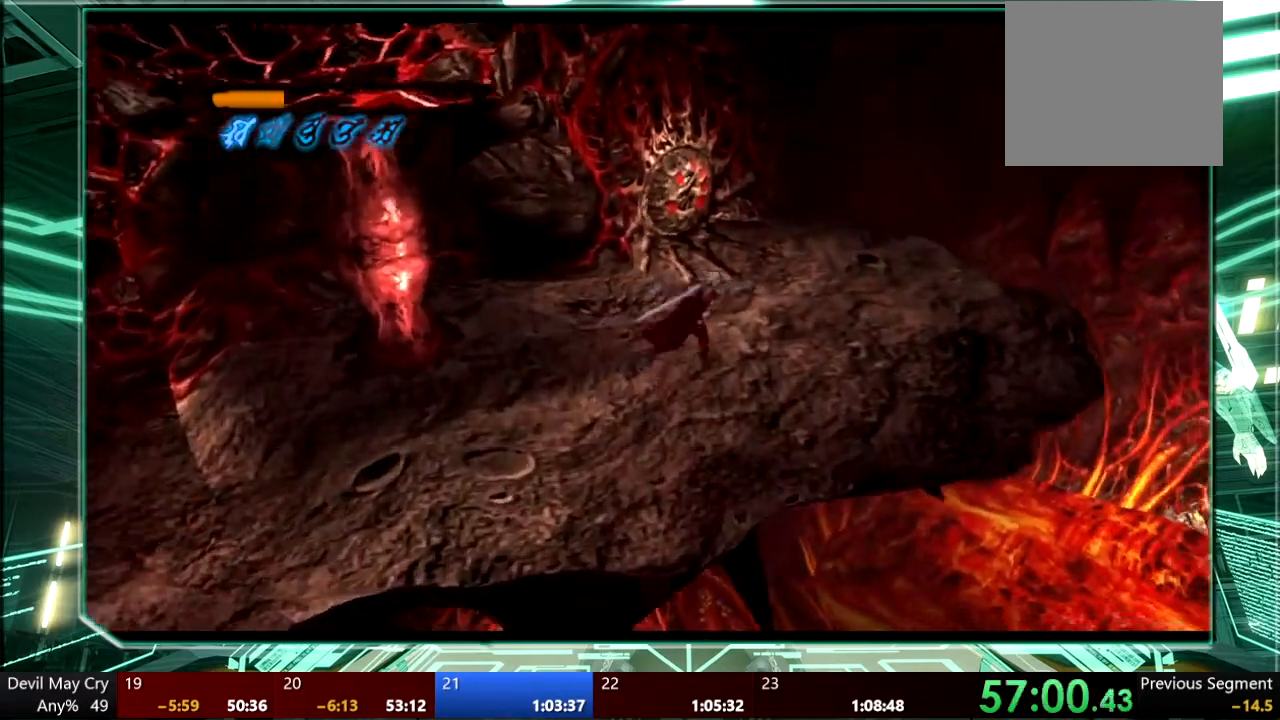
{"dt_ms": 500, "buttons": [], "left_stick": "up-right", "right_stick": "center", "events": []}